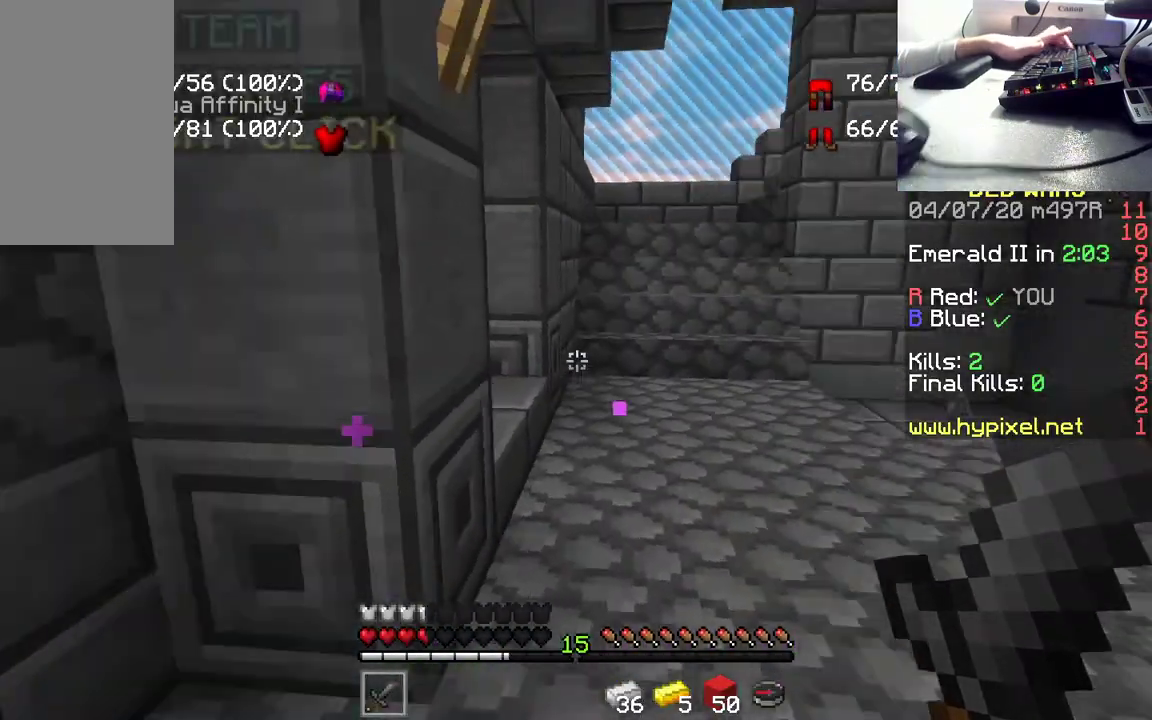
Gameplay with keyboard and mouse; each line is a JSON object with the keys and mouse buttons held at the frame after it. "events" lists presses ("down") and releases ("up") of "a", "d", "s", "space", "w", "mouse_left" and "mouse_right" between this image and that frame as [ms after this image, input, new state], when the widget could be followed in between. "mouse_left", "mouse_right" = the "left", "right" buttons of the "mouse" list. No other keys are recorded. Fast repeated clicks can show as one long hold. Mouse movement is not recorded.
{"keys": ["w"], "mouse": [], "events": []}
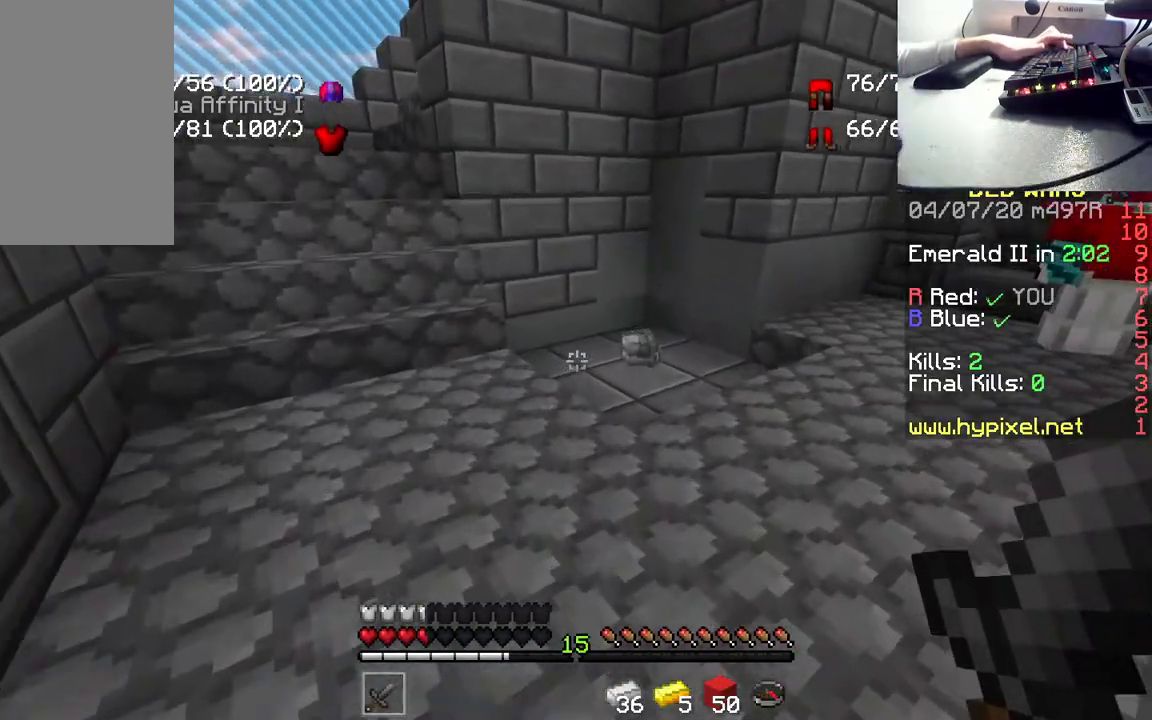
{"keys": ["w"], "mouse": [], "events": []}
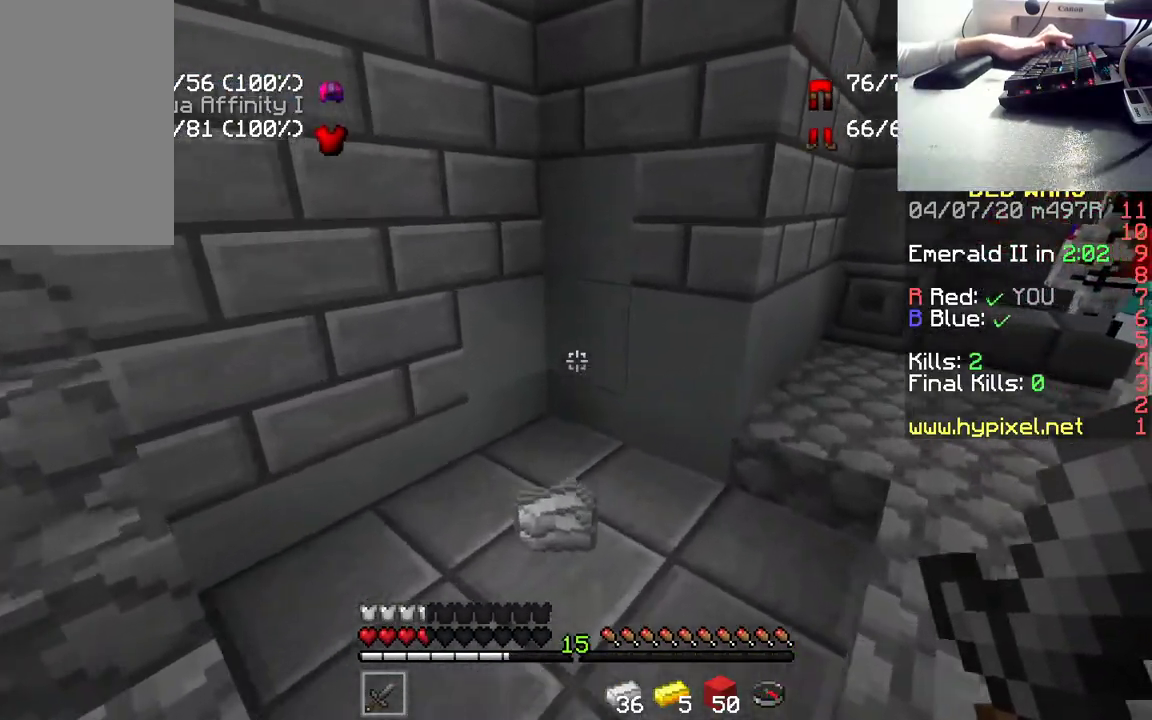
{"keys": ["d", "w"], "mouse": [], "events": [[117, "d", "down"]]}
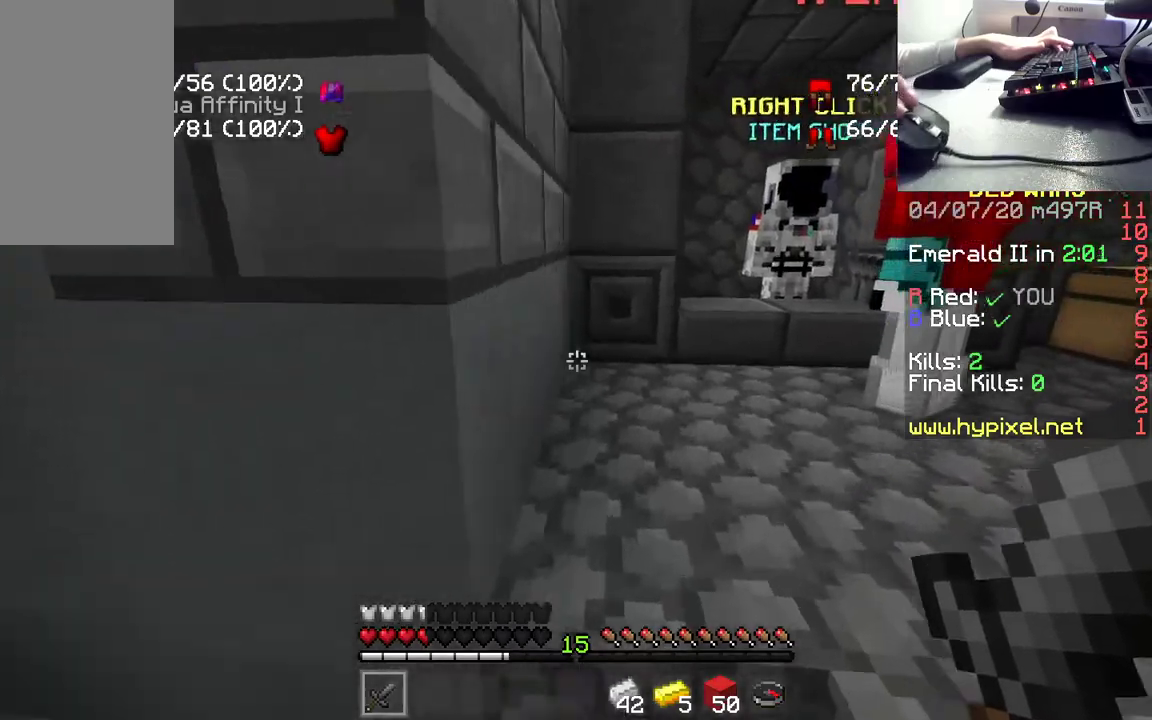
{"keys": ["w"], "mouse": [], "events": [[117, "d", "up"]]}